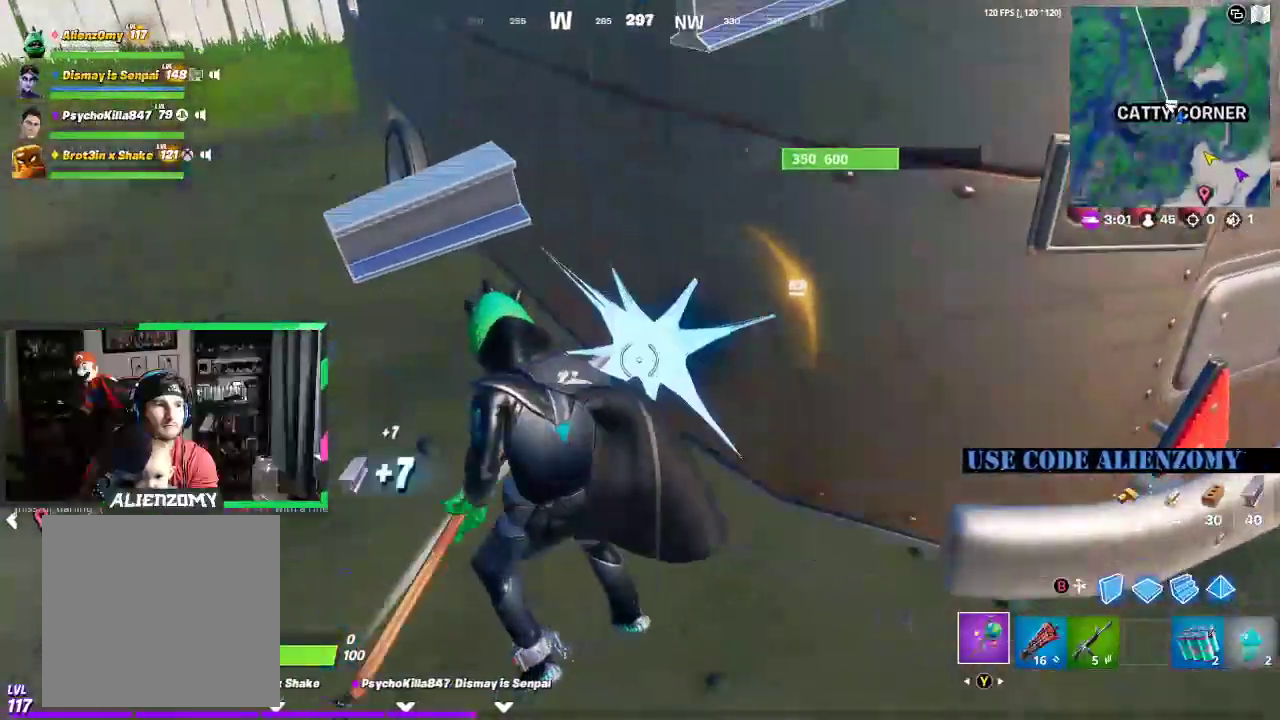
Gameplay with a controller (Xbox layout); each line is a JSON object with the inputs held at the frame after it. "events" lists button and stick changes between this image and that frame as [ms after this image, input, new state], when the widget could be followed in between.
{"buttons": ["R2"], "left_stick": "center", "right_stick": "center", "events": [[21, "left_stick", "center"], [83, "left_stick", "right"], [333, "left_stick", "left"], [438, "left_stick", "center"]]}
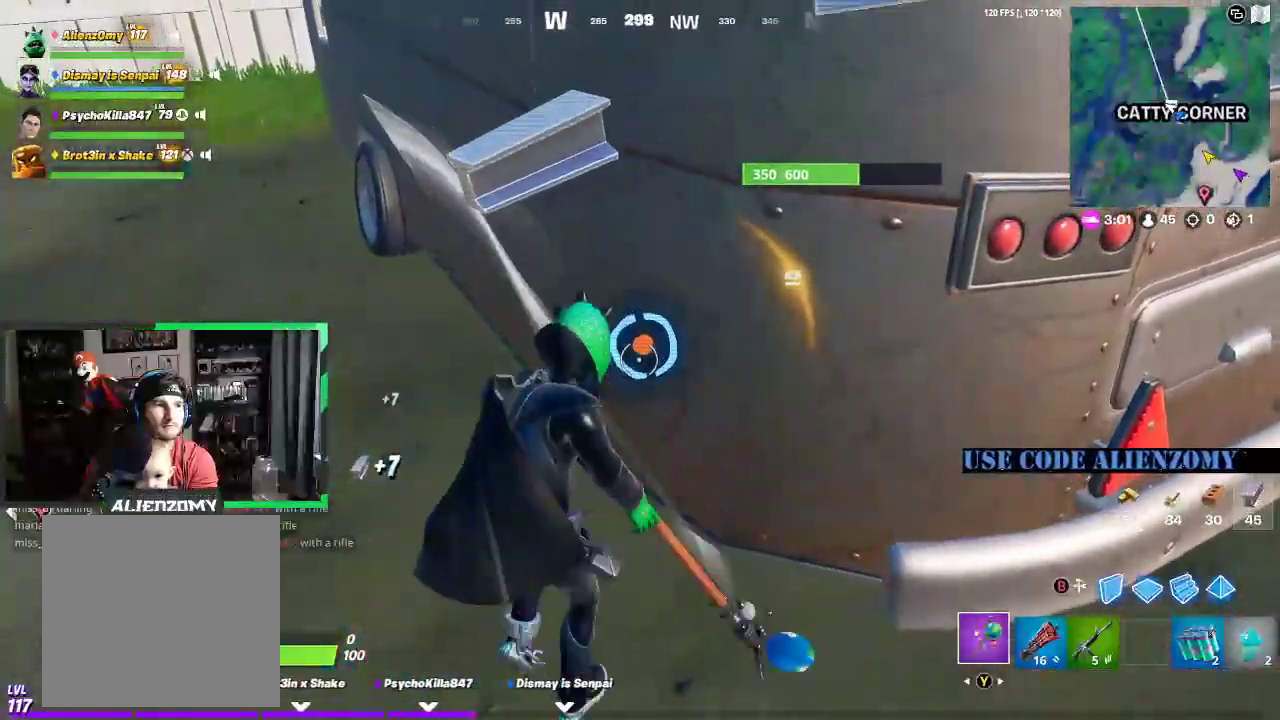
{"buttons": ["R2"], "left_stick": "right", "right_stick": "center", "events": [[21, "left_stick", "right"], [188, "left_stick", "left"], [396, "left_stick", "right"]]}
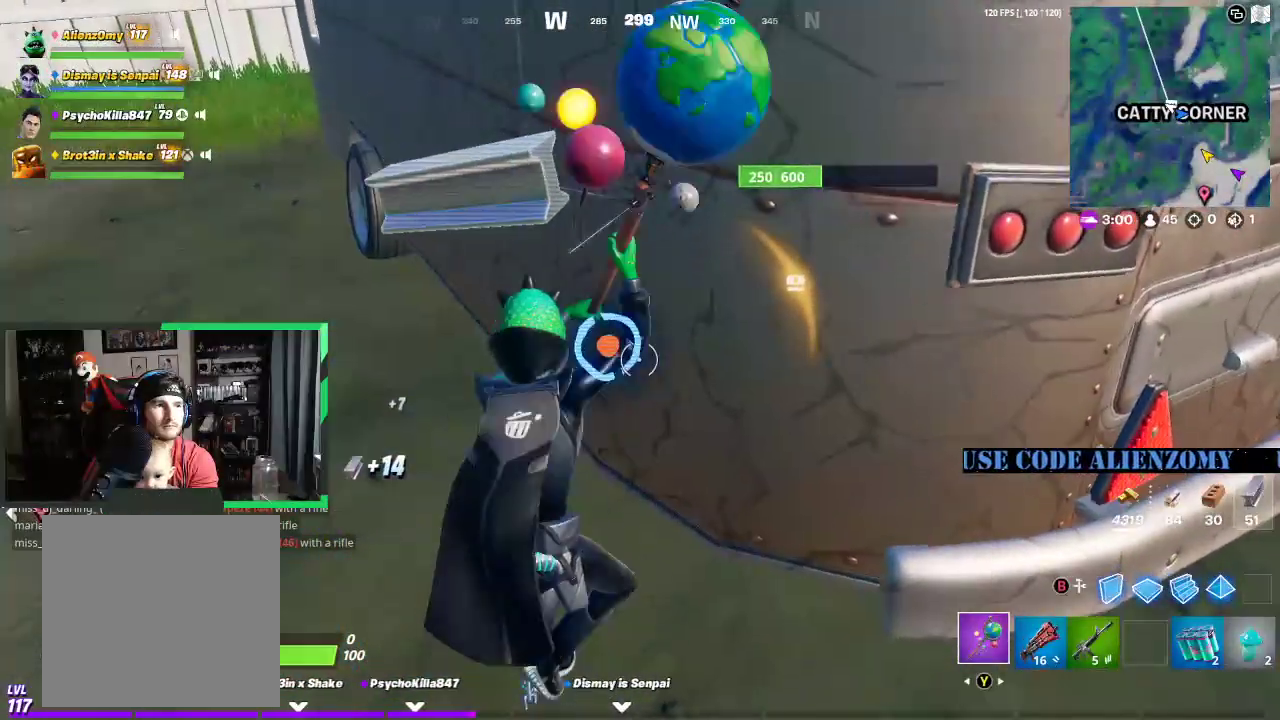
{"buttons": ["R2"], "left_stick": "center", "right_stick": "center", "events": [[62, "left_stick", "up-left"], [333, "left_stick", "right"], [479, "left_stick", "center"]]}
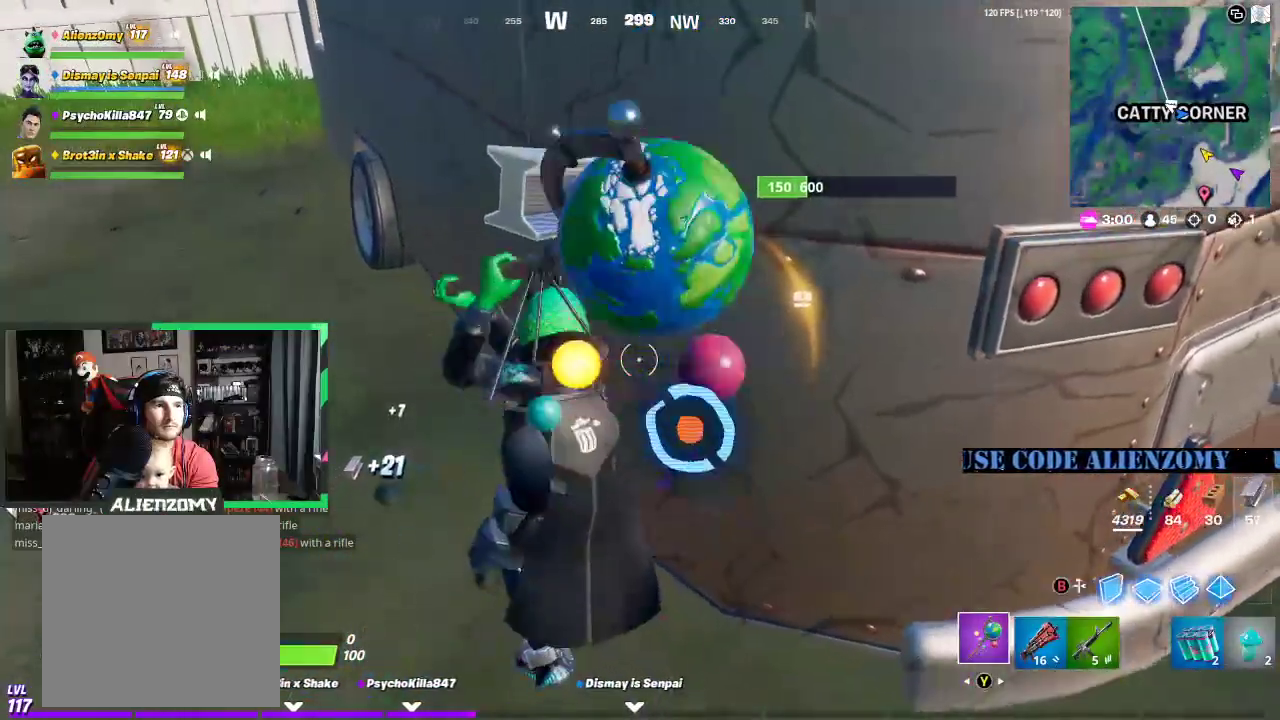
{"buttons": ["R2"], "left_stick": "left", "right_stick": "center", "events": [[21, "left_stick", "left"], [188, "left_stick", "right"], [438, "left_stick", "left"]]}
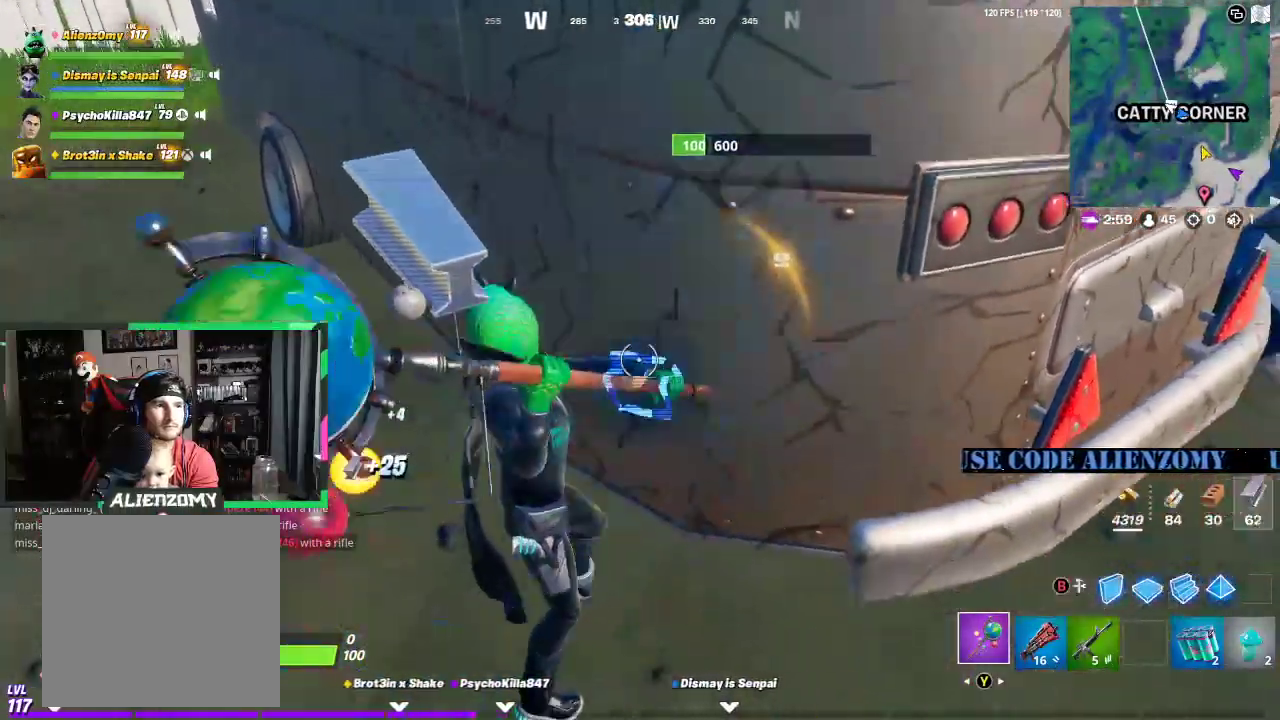
{"buttons": [], "left_stick": "up", "right_stick": "center", "events": [[21, "left_stick", "center"], [229, "R2", "up"], [312, "left_stick", "up-left"], [417, "left_stick", "up"]]}
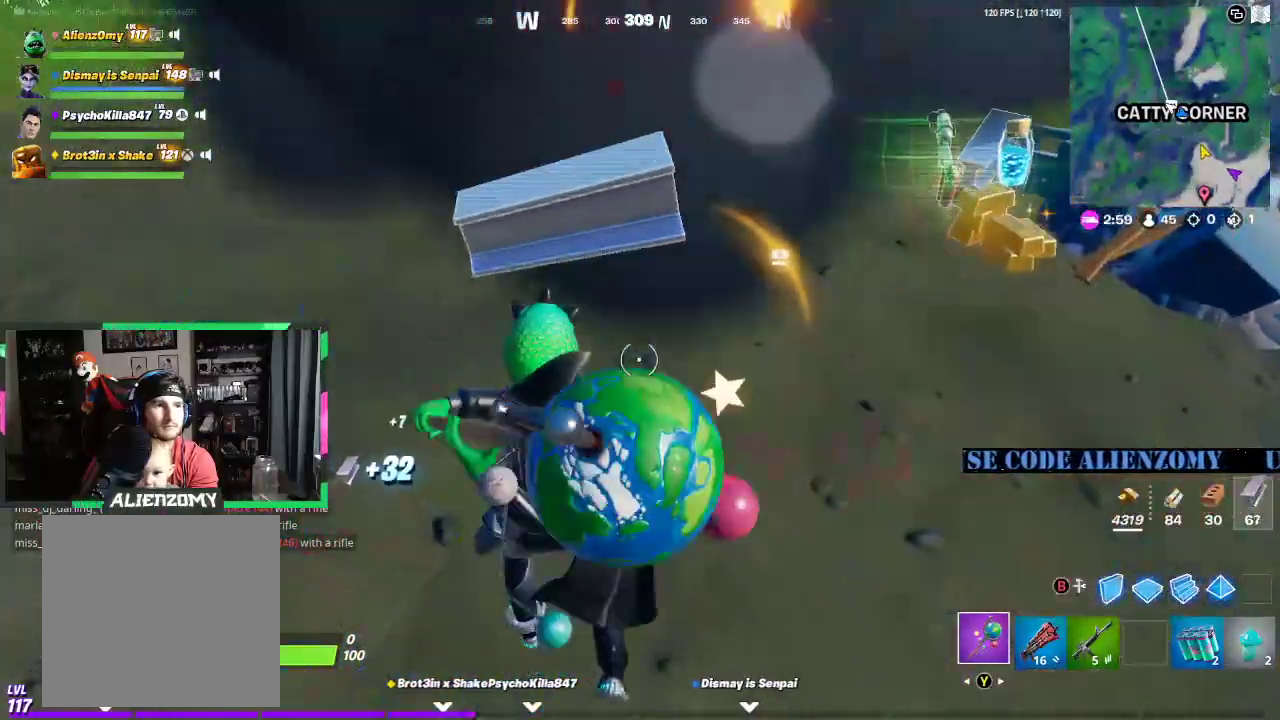
{"buttons": [], "left_stick": "right", "right_stick": "center", "events": [[167, "left_stick", "right"]]}
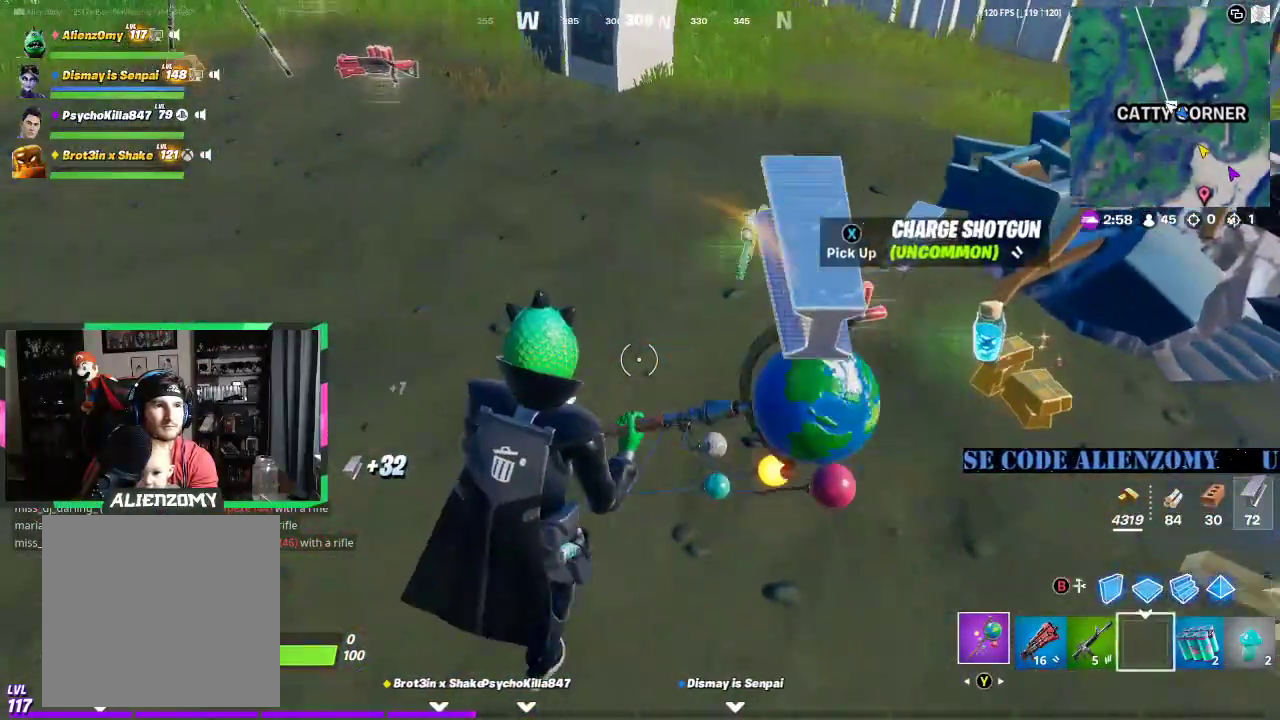
{"buttons": ["X"], "left_stick": "right", "right_stick": "center", "events": [[312, "X", "down"], [354, "X", "up"], [458, "X", "down"]]}
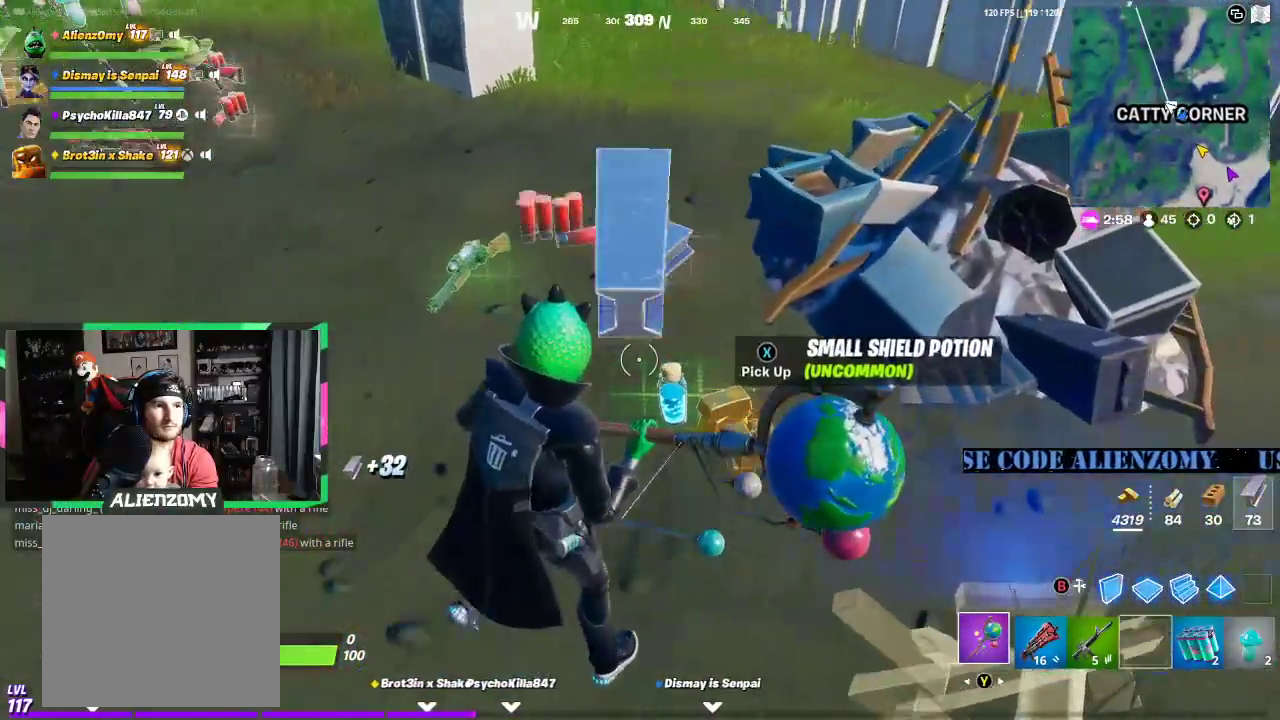
{"buttons": ["X"], "left_stick": "up-right", "right_stick": "center", "events": [[42, "X", "up"], [104, "left_stick", "up"], [146, "X", "down"], [229, "X", "up"], [312, "X", "down"], [396, "X", "up"], [396, "left_stick", "up-right"], [500, "X", "down"]]}
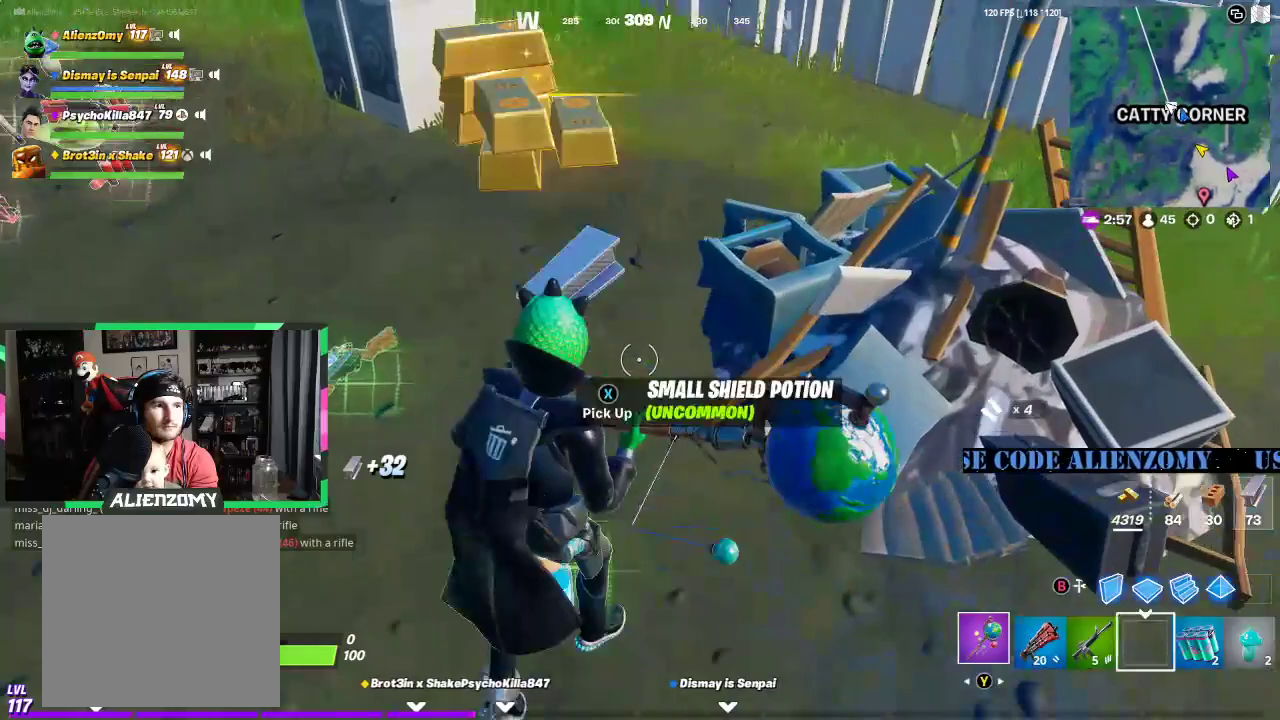
{"buttons": [], "left_stick": "down-left", "right_stick": "center", "events": [[21, "left_stick", "up-left"], [62, "X", "up"], [167, "X", "down"], [250, "X", "up"], [250, "left_stick", "down-left"]]}
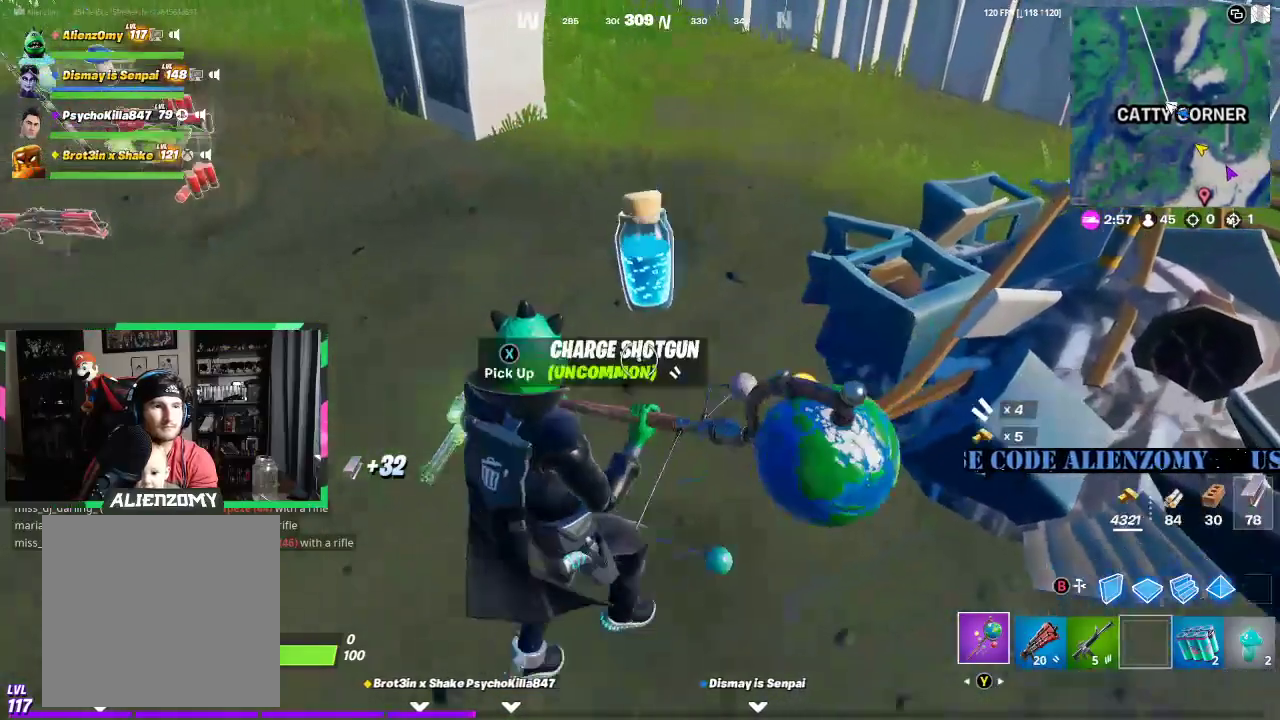
{"buttons": ["L3"], "left_stick": "up", "right_stick": "center", "events": [[271, "left_stick", "up-left"], [312, "right_stick", "left"], [354, "L3", "down"], [438, "right_stick", "center"], [479, "left_stick", "up"]]}
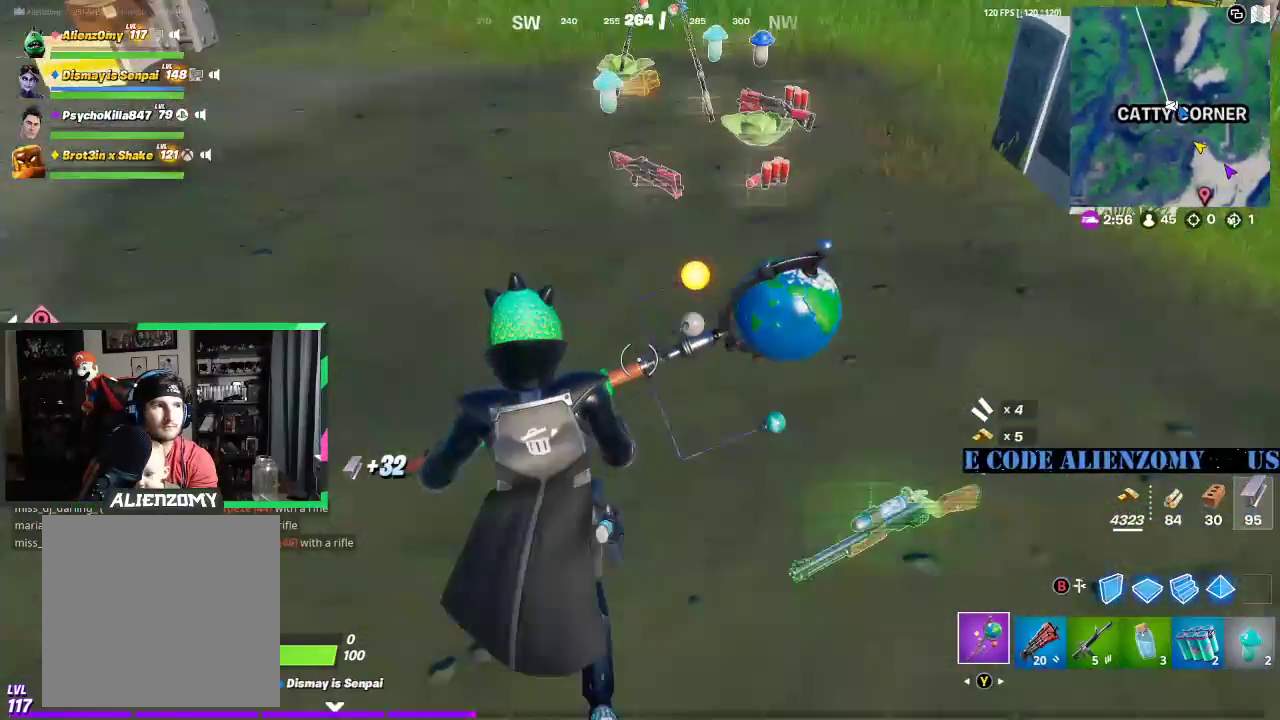
{"buttons": [], "left_stick": "up-right", "right_stick": "center", "events": [[21, "L3", "up"], [271, "left_stick", "up-right"]]}
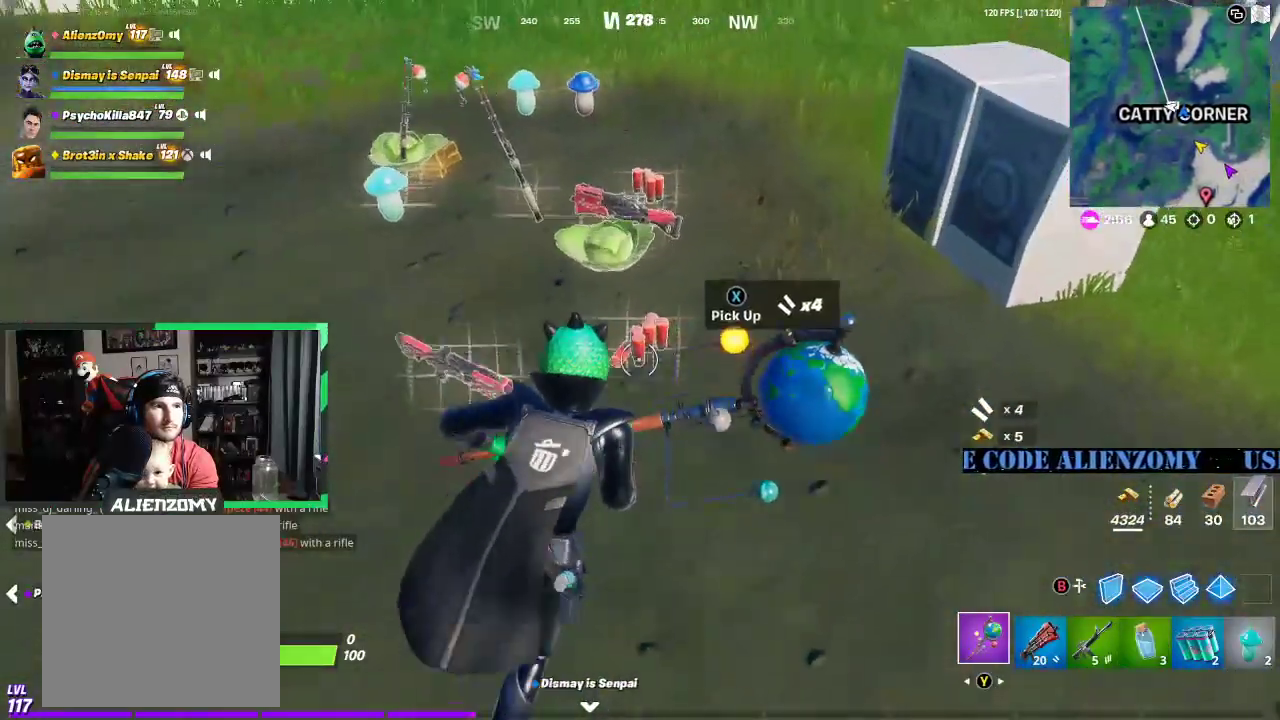
{"buttons": [], "left_stick": "up-right", "right_stick": "center", "events": [[62, "left_stick", "up"], [500, "left_stick", "up-right"]]}
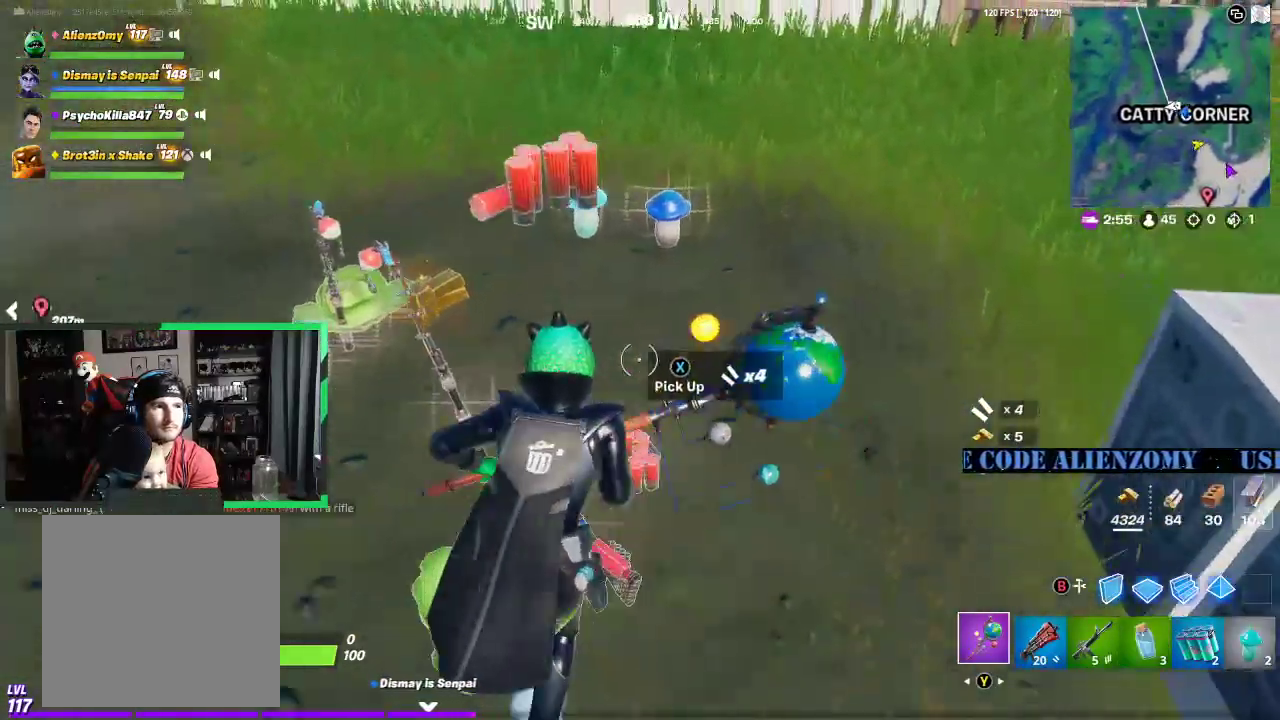
{"buttons": [], "left_stick": "down-left", "right_stick": "center", "events": [[250, "left_stick", "up"], [354, "left_stick", "up-left"], [458, "left_stick", "down-left"]]}
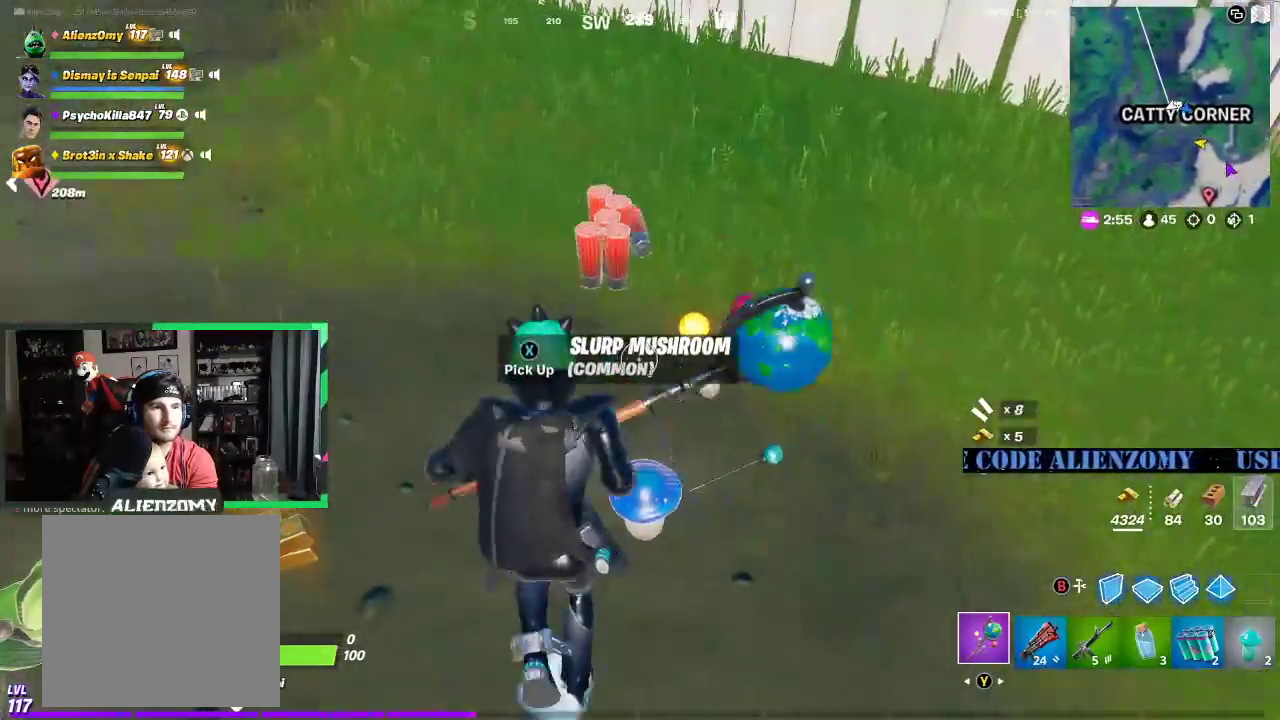
{"buttons": [], "left_stick": "center", "right_stick": "center", "events": [[21, "R1", "down"], [21, "left_stick", "down"], [104, "R1", "up"], [250, "R1", "down"], [312, "R1", "up"], [312, "left_stick", "center"], [396, "R1", "down"], [458, "R1", "up"]]}
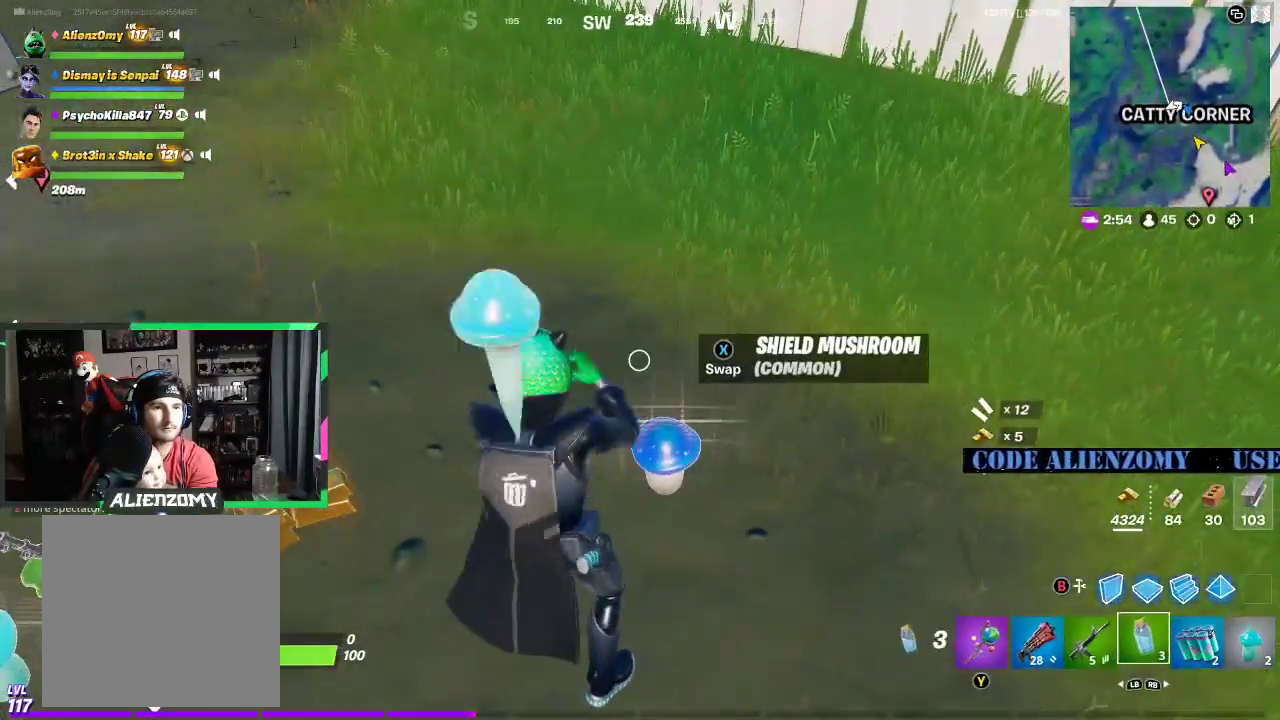
{"buttons": [], "left_stick": "up", "right_stick": "center", "events": [[42, "R1", "down"], [125, "R1", "up"], [125, "left_stick", "right"], [292, "left_stick", "up-right"], [458, "left_stick", "up"]]}
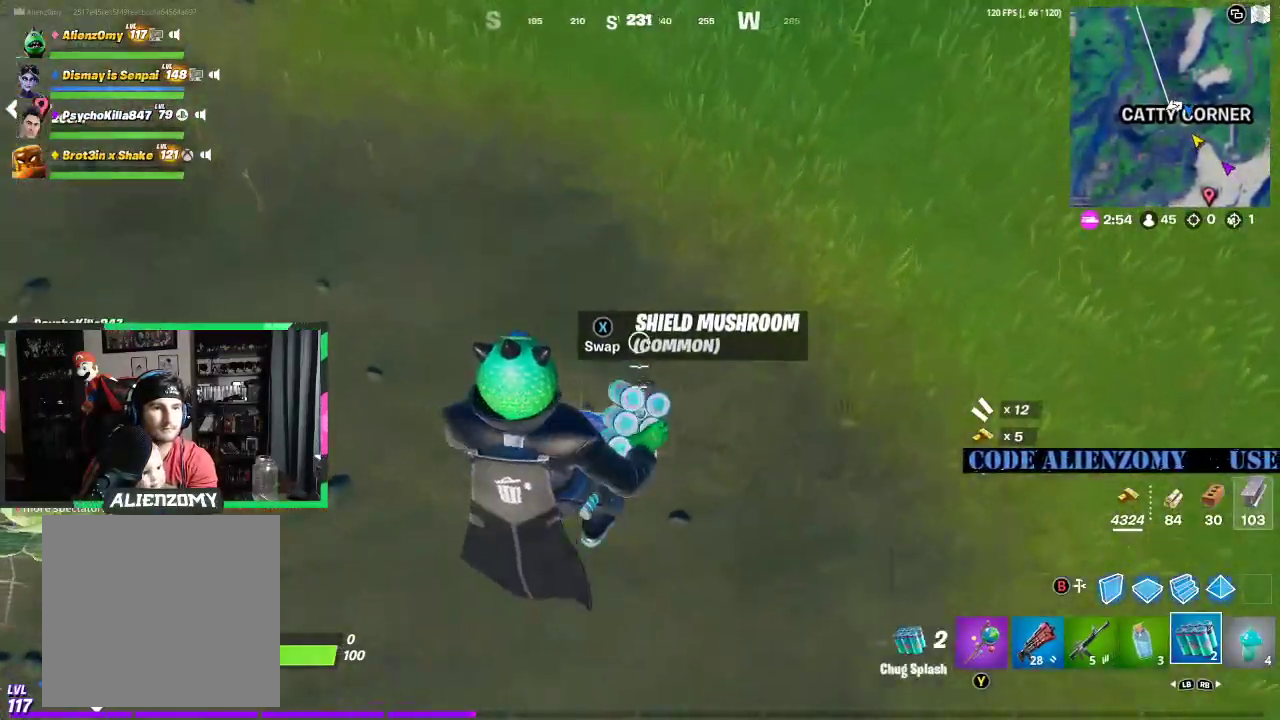
{"buttons": [], "left_stick": "up-left", "right_stick": "center", "events": [[42, "right_stick", "left"], [104, "left_stick", "up-left"], [208, "right_stick", "center"], [271, "R1", "down"], [333, "R1", "up"]]}
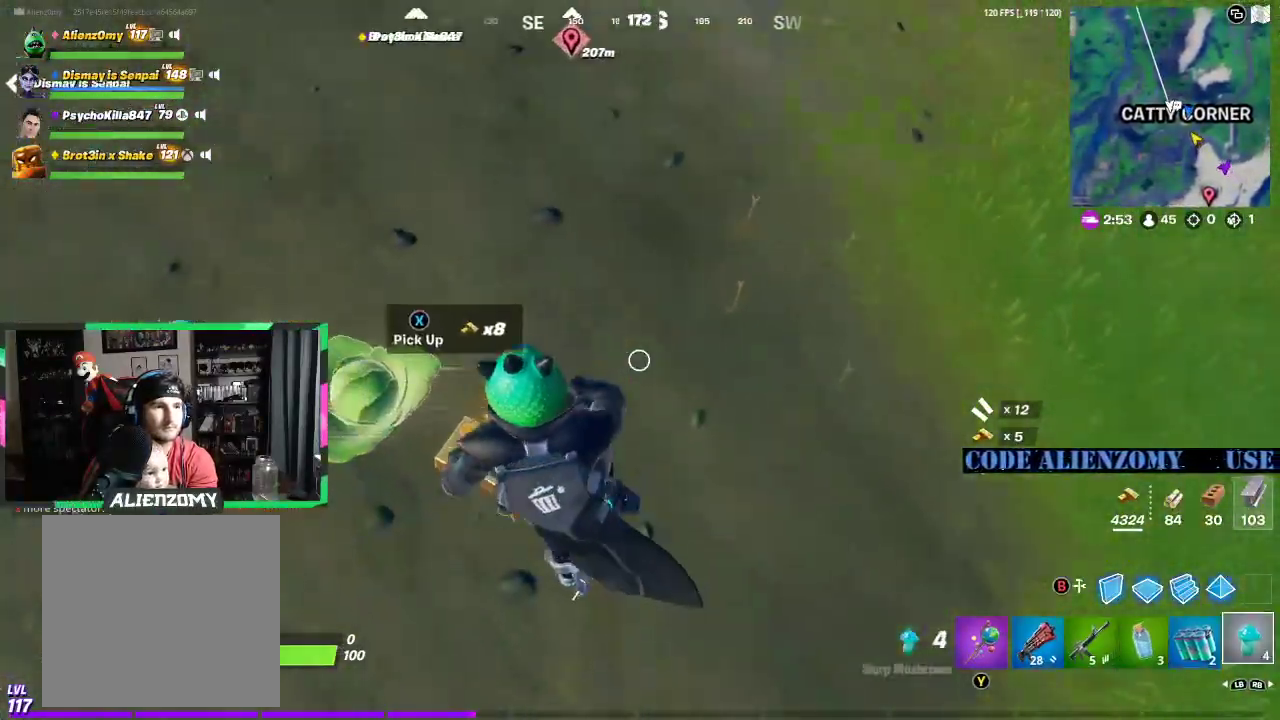
{"buttons": [], "left_stick": "down-right", "right_stick": "center", "events": [[354, "left_stick", "down"], [458, "left_stick", "down-right"]]}
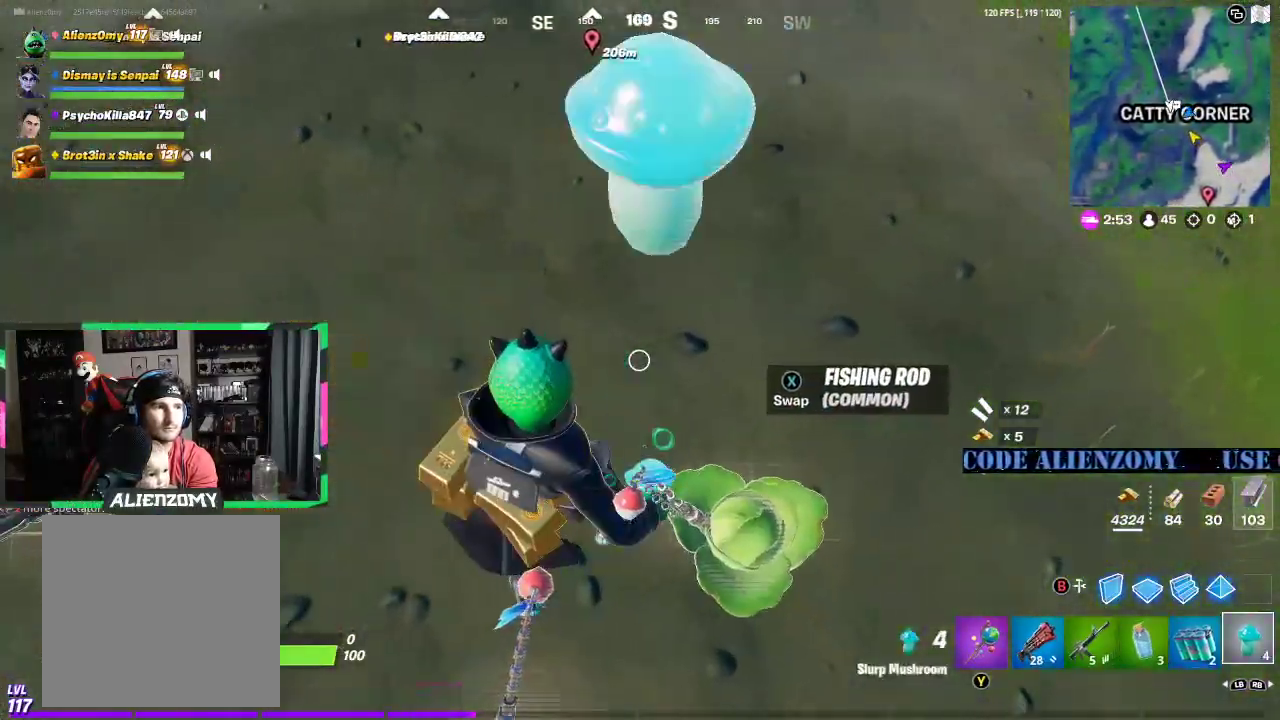
{"buttons": [], "left_stick": "right", "right_stick": "center", "events": [[250, "right_stick", "right"], [312, "left_stick", "right"], [500, "right_stick", "center"]]}
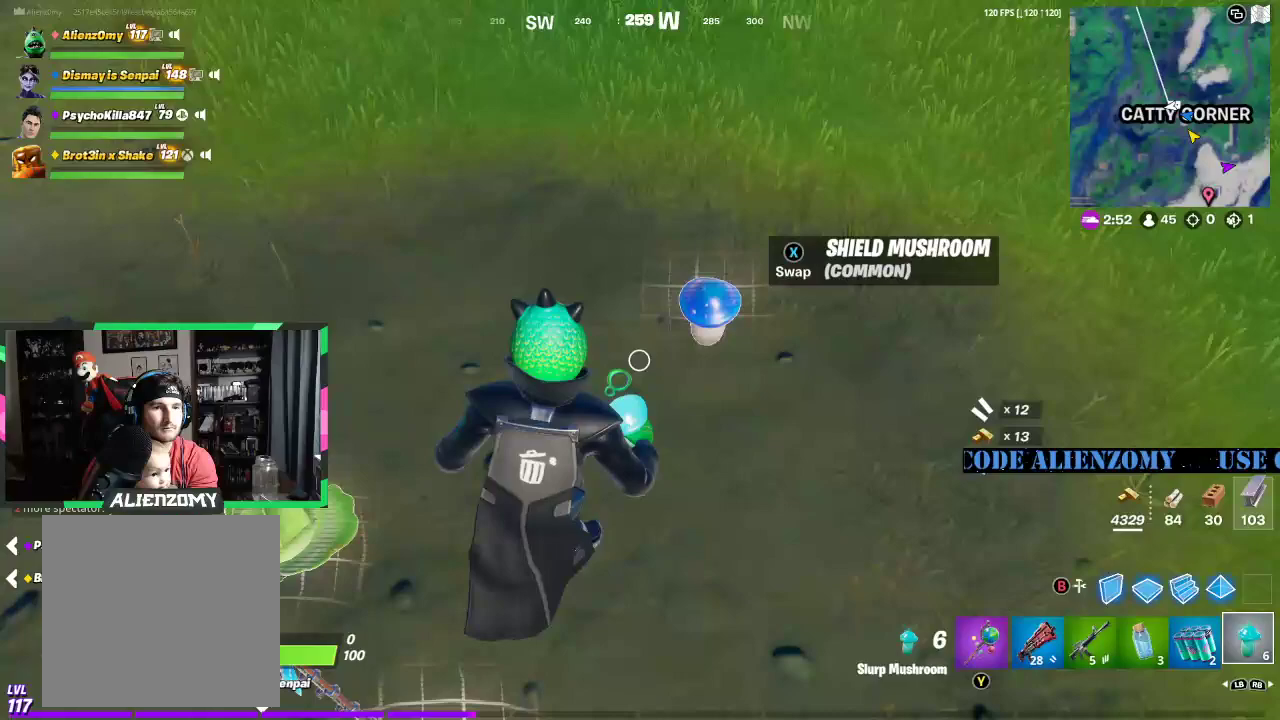
{"buttons": [], "left_stick": "center", "right_stick": "center", "events": [[42, "R2", "down"], [125, "R2", "up"], [125, "left_stick", "center"], [208, "R2", "down"], [292, "R2", "up"], [375, "R2", "down"], [458, "R2", "up"]]}
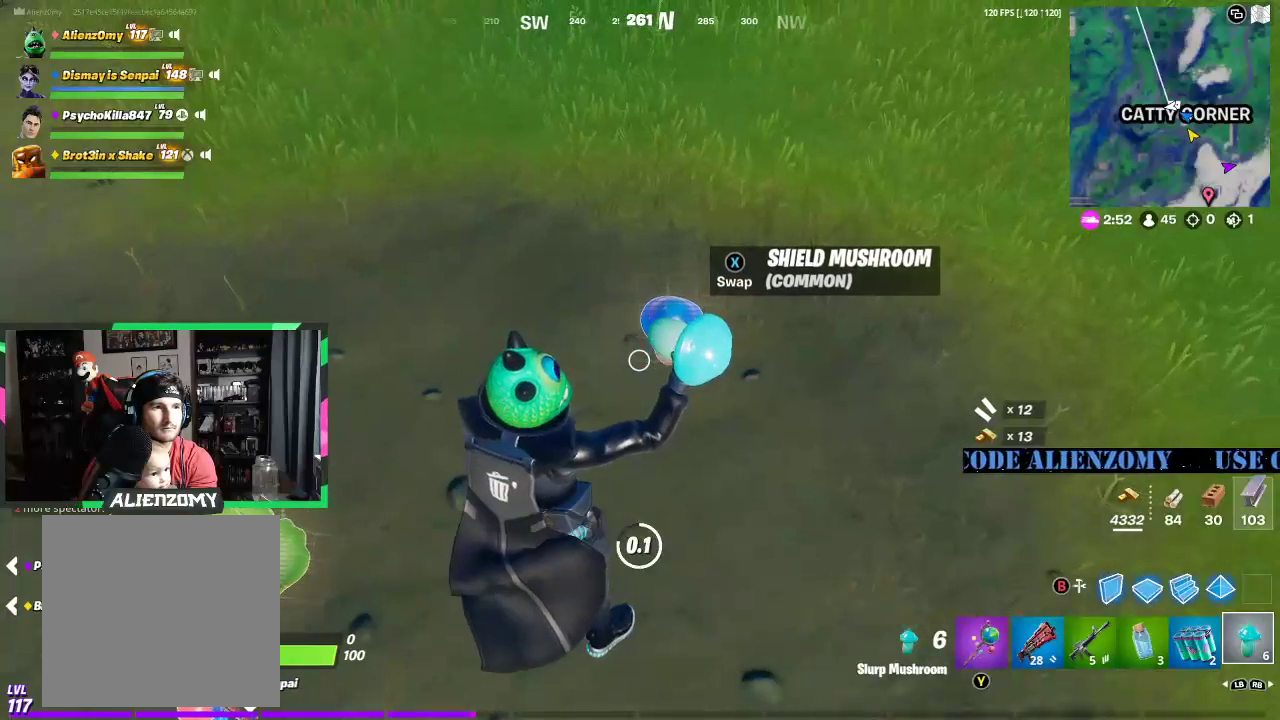
{"buttons": ["R2"], "left_stick": "center", "right_stick": "center", "events": [[21, "R2", "down"], [125, "R2", "up"], [208, "R2", "down"], [271, "R2", "up"], [312, "R2", "down"], [417, "R2", "up"], [479, "R2", "down"]]}
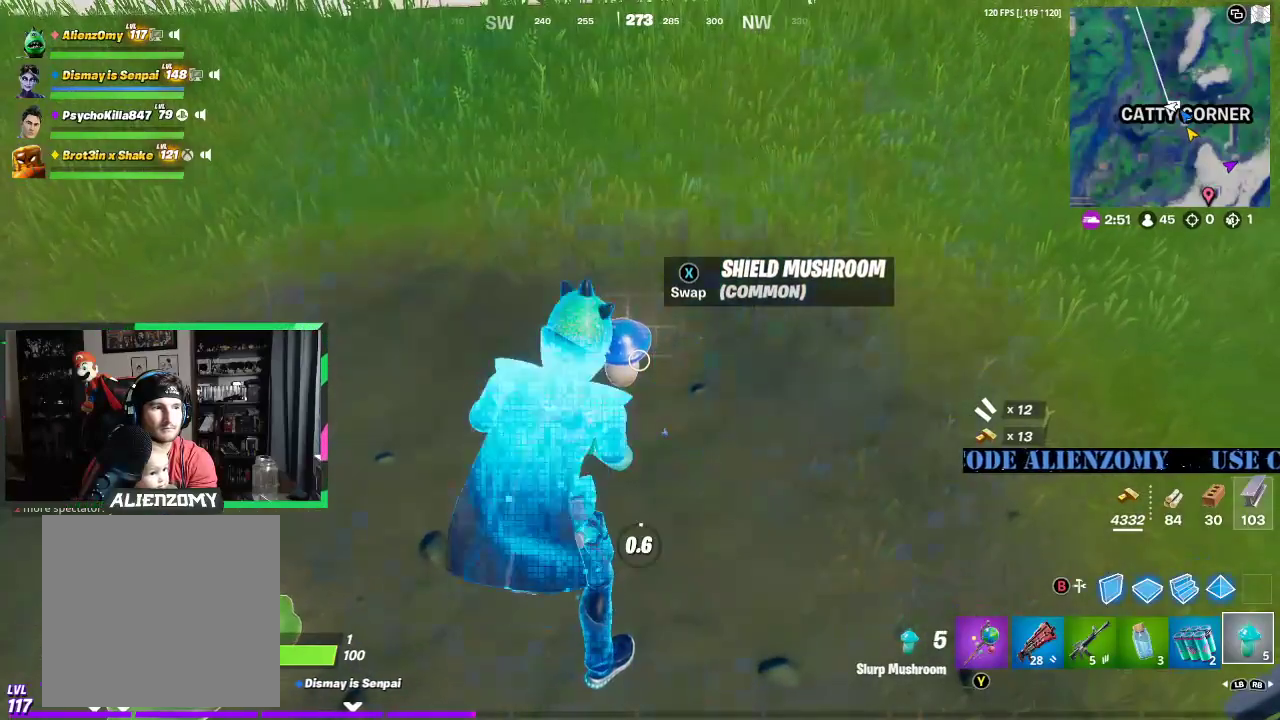
{"buttons": ["R2"], "left_stick": "center", "right_stick": "center", "events": [[83, "R2", "up"], [167, "R2", "down"], [250, "R2", "up"], [333, "R2", "down"], [417, "R2", "up"], [500, "R2", "down"]]}
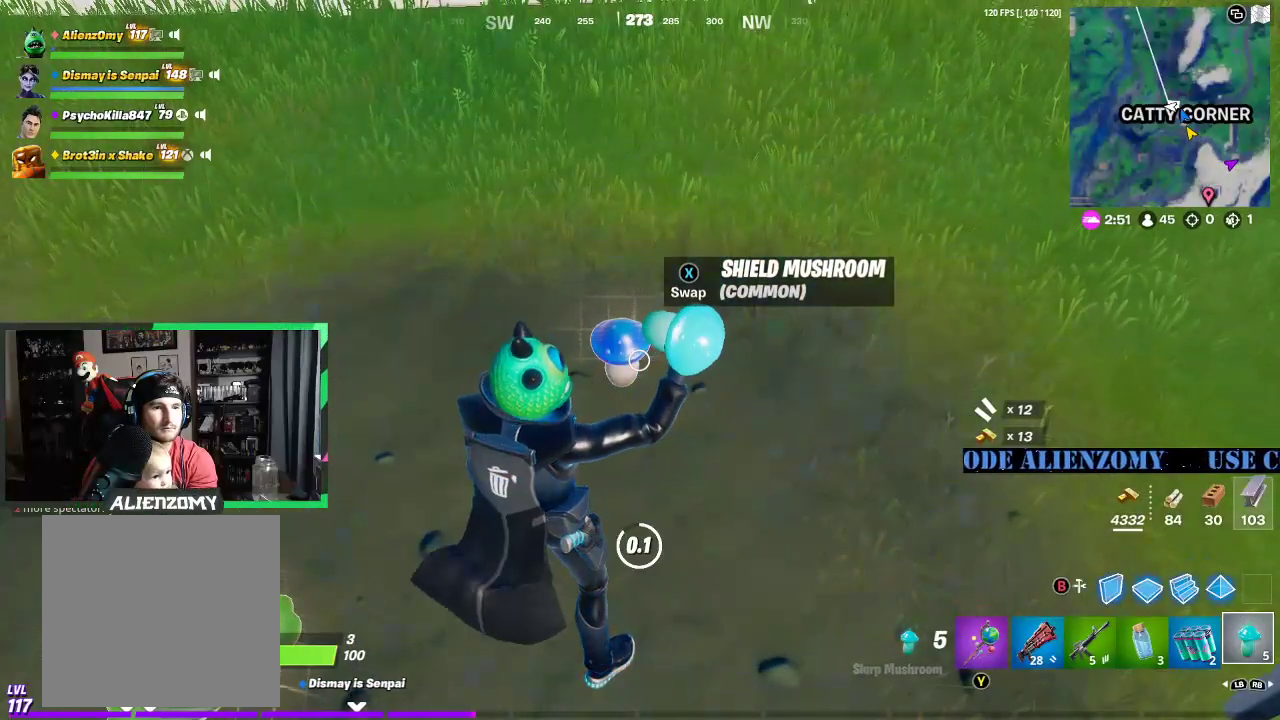
{"buttons": [], "left_stick": "center", "right_stick": "center", "events": [[62, "R2", "up"], [146, "R2", "down"], [250, "R2", "up"], [354, "R2", "down"], [438, "R2", "up"]]}
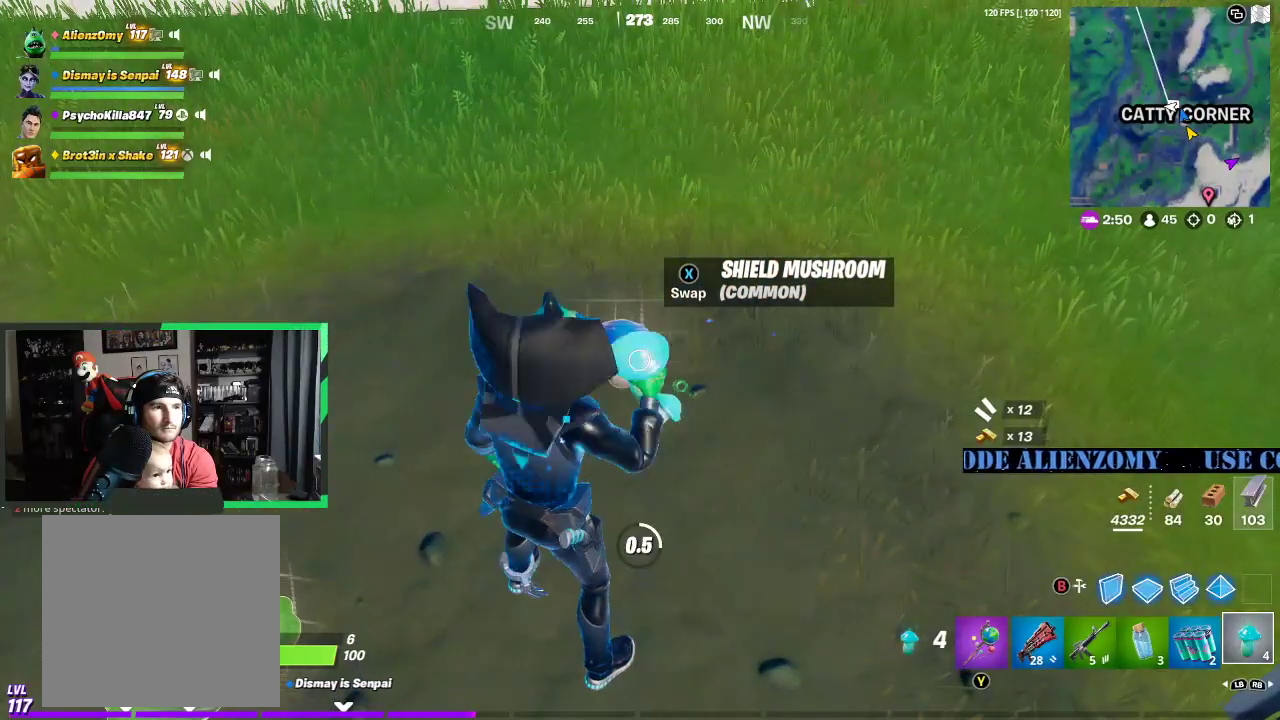
{"buttons": [], "left_stick": "center", "right_stick": "center", "events": [[21, "R2", "down"], [104, "R2", "up"], [188, "R2", "down"], [271, "R2", "up"], [354, "R2", "down"], [438, "R2", "up"]]}
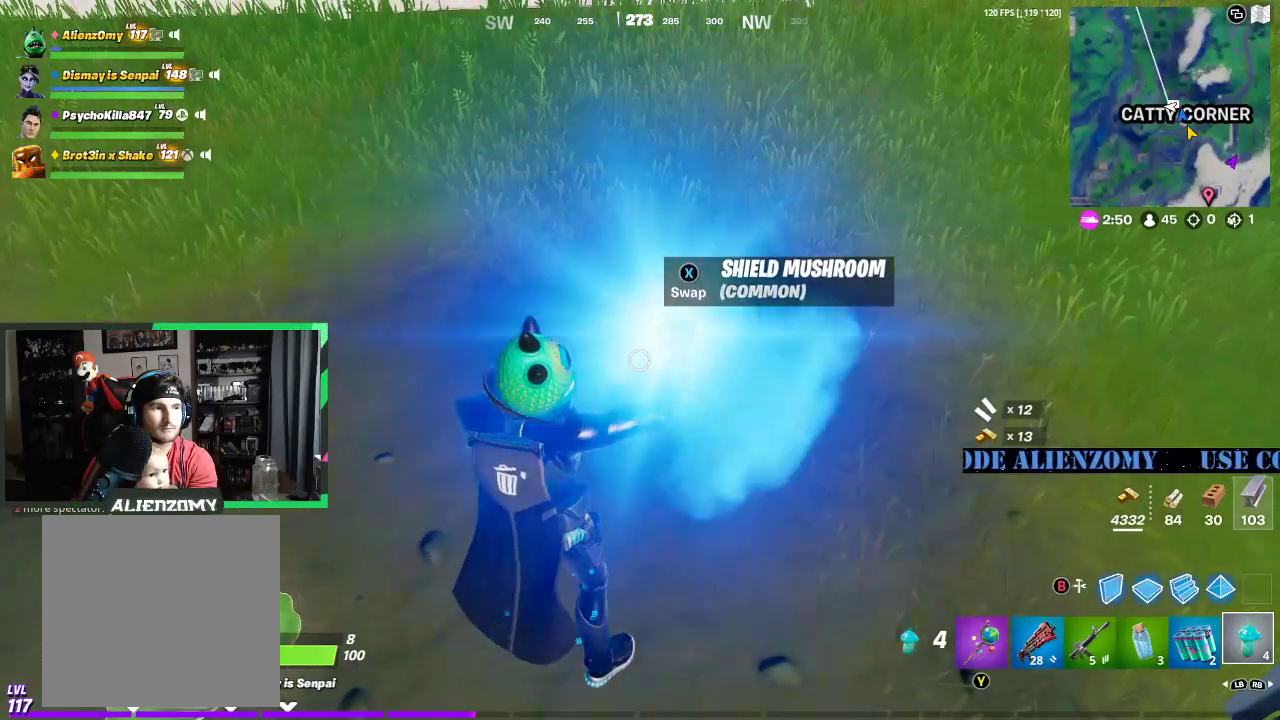
{"buttons": [], "left_stick": "center", "right_stick": "center", "events": [[42, "R2", "down"], [104, "R2", "up"], [208, "R2", "down"], [292, "R2", "up"], [396, "R2", "down"], [458, "R2", "up"]]}
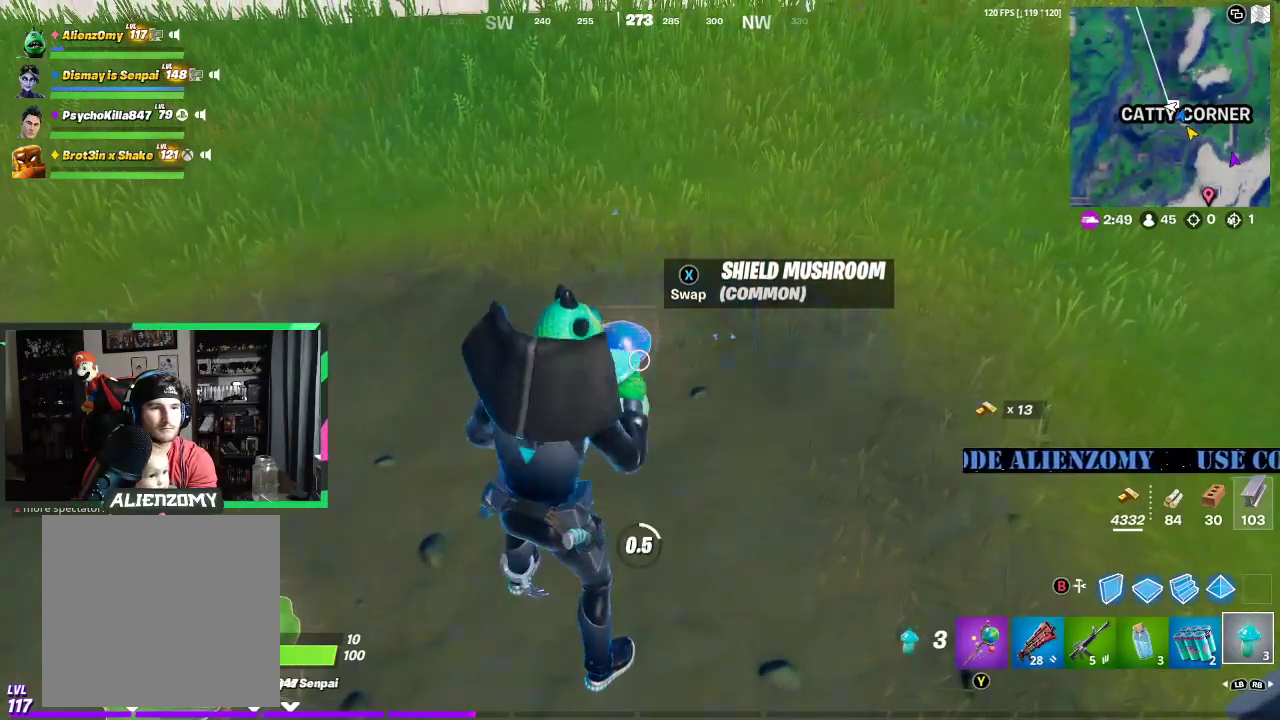
{"buttons": [], "left_stick": "center", "right_stick": "center", "events": [[62, "R2", "down"], [125, "R2", "up"], [229, "R2", "down"], [312, "R2", "up"], [417, "R2", "down"], [479, "R2", "up"]]}
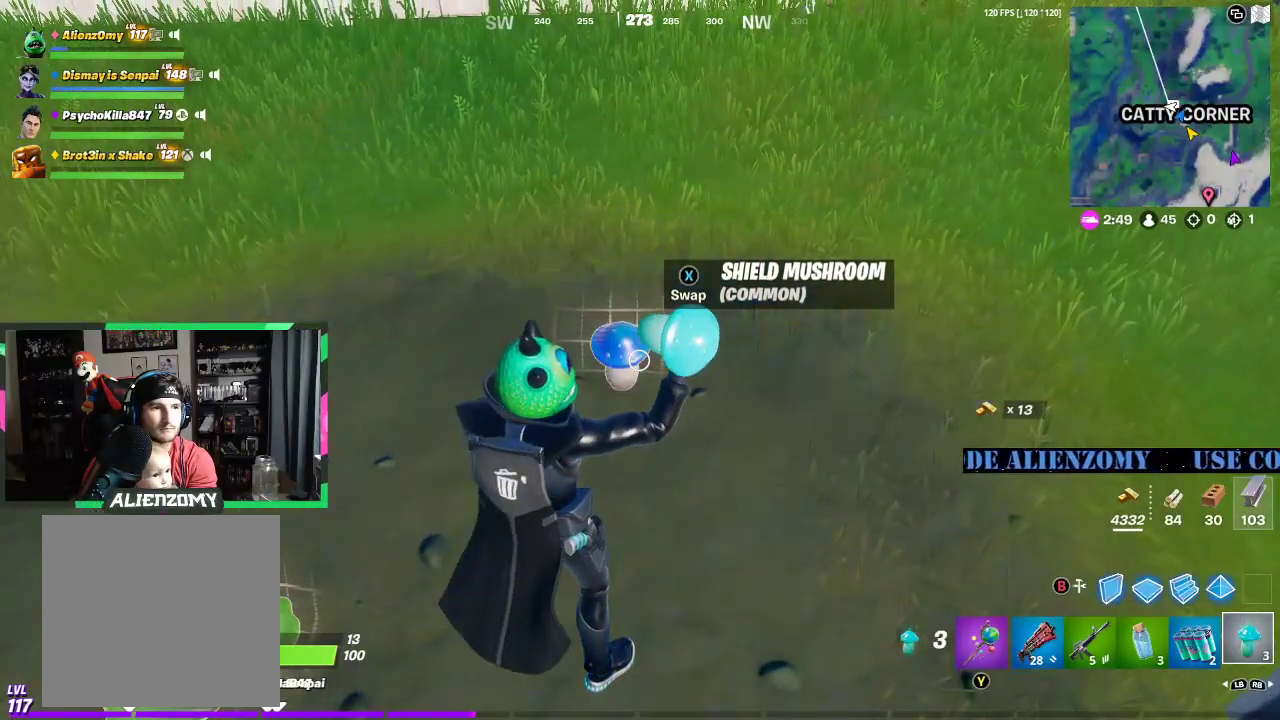
{"buttons": [], "left_stick": "center", "right_stick": "center", "events": [[83, "R2", "down"], [146, "R2", "up"], [229, "R2", "down"], [312, "R2", "up"], [396, "R2", "down"], [479, "R2", "up"]]}
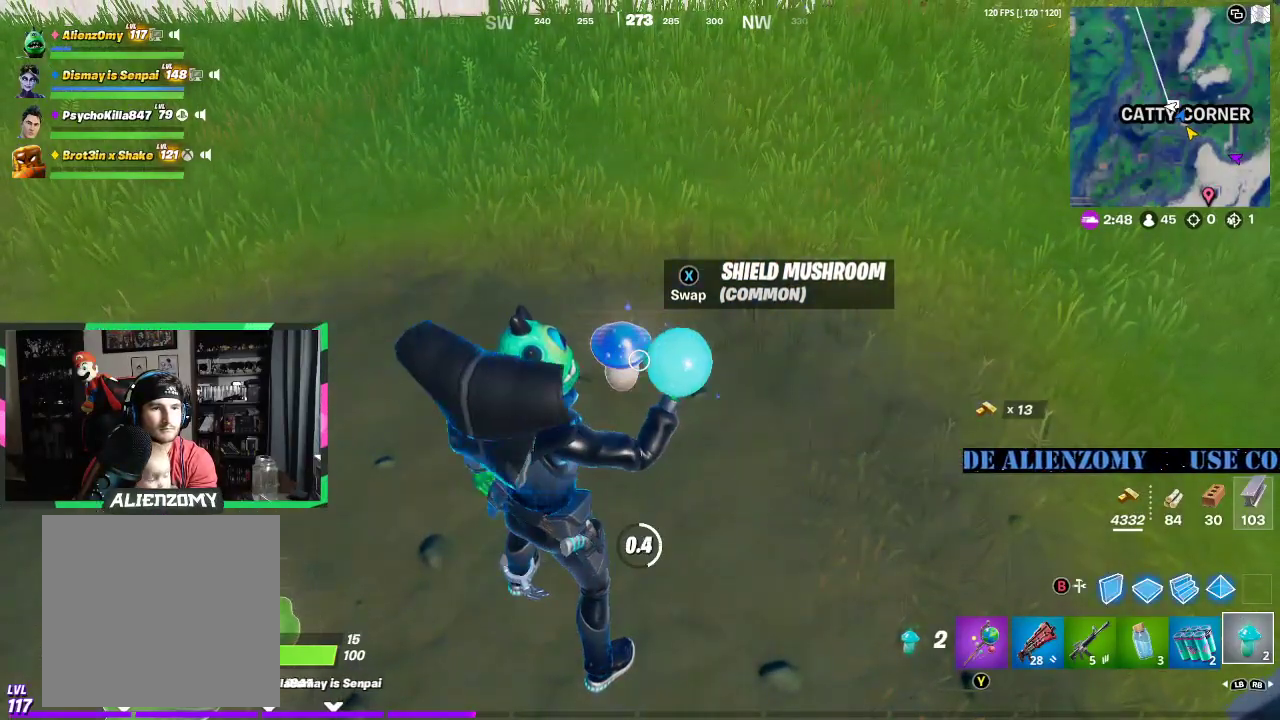
{"buttons": [], "left_stick": "center", "right_stick": "center", "events": [[83, "R2", "down"], [146, "R2", "up"], [250, "R2", "down"], [312, "R2", "up"], [417, "R2", "down"], [479, "R2", "up"]]}
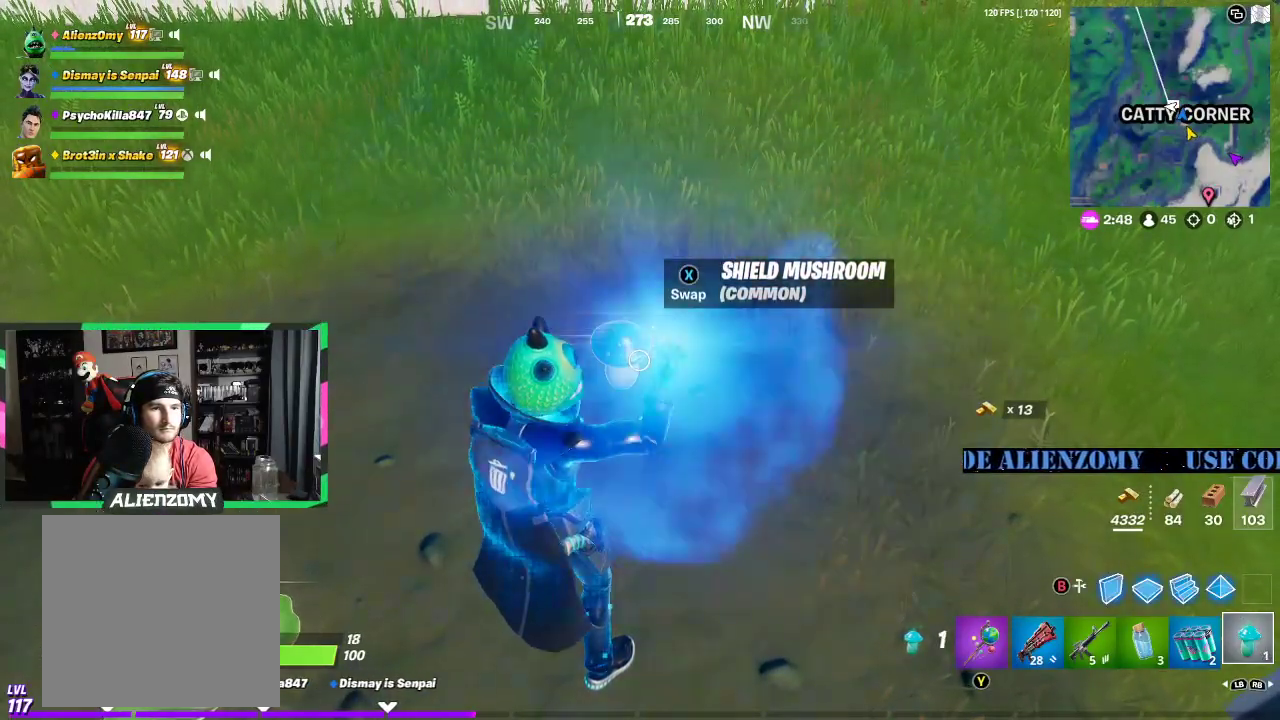
{"buttons": [], "left_stick": "center", "right_stick": "center", "events": [[62, "R2", "down"], [146, "R2", "up"], [229, "R2", "down"], [271, "R2", "up"], [354, "R2", "down"], [438, "R2", "up"]]}
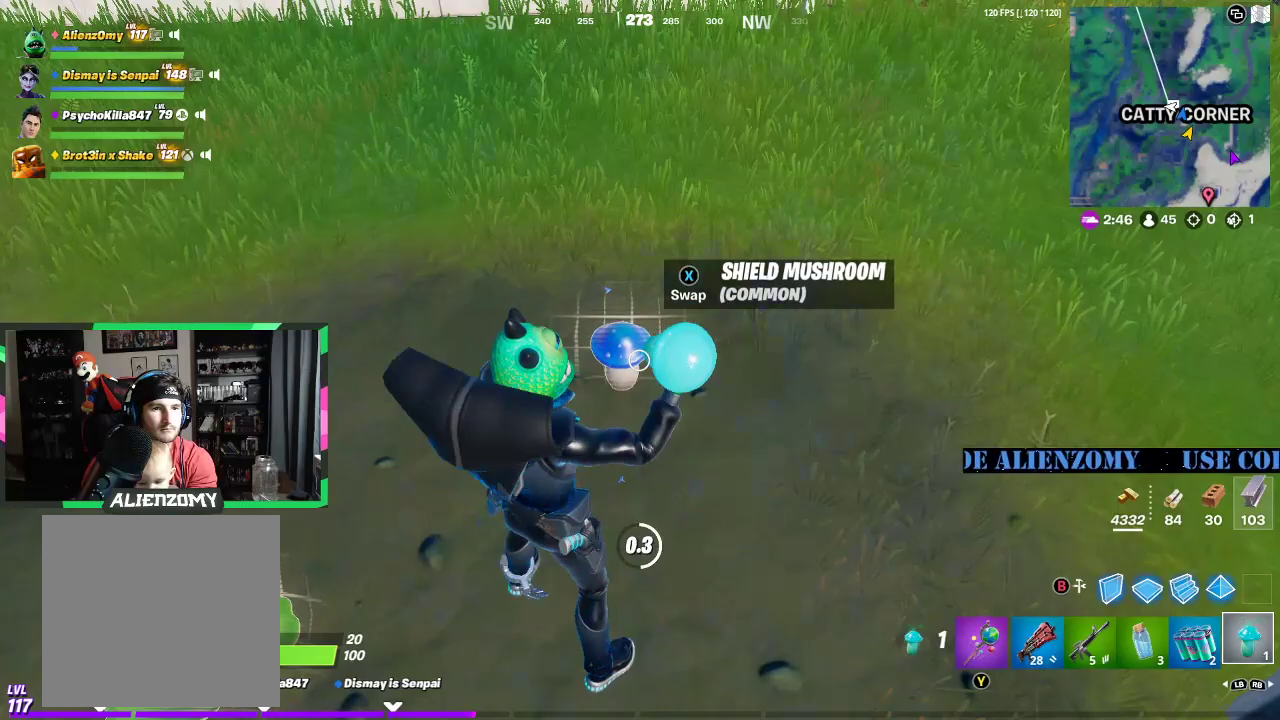
{"buttons": [], "left_stick": "center", "right_stick": "center", "events": [[354, "X", "down"], [438, "X", "up"]]}
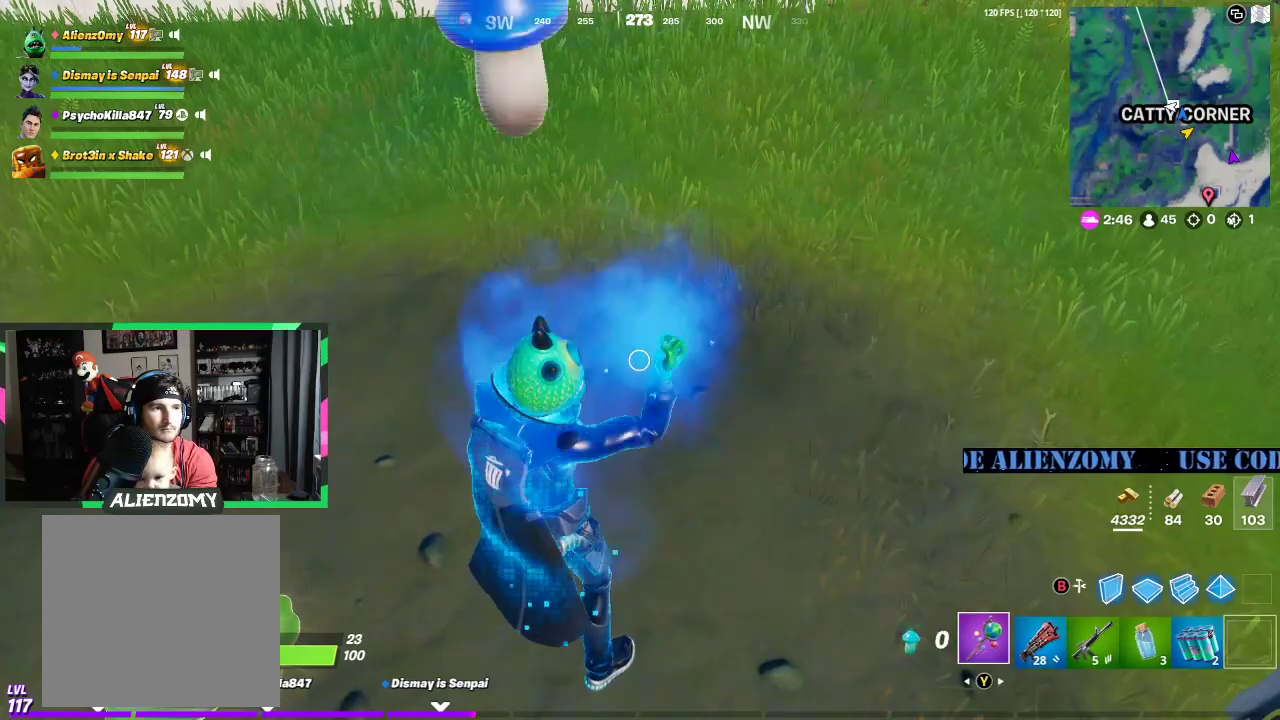
{"buttons": [], "left_stick": "center", "right_stick": "center", "events": [[396, "R1", "down"], [479, "R1", "up"]]}
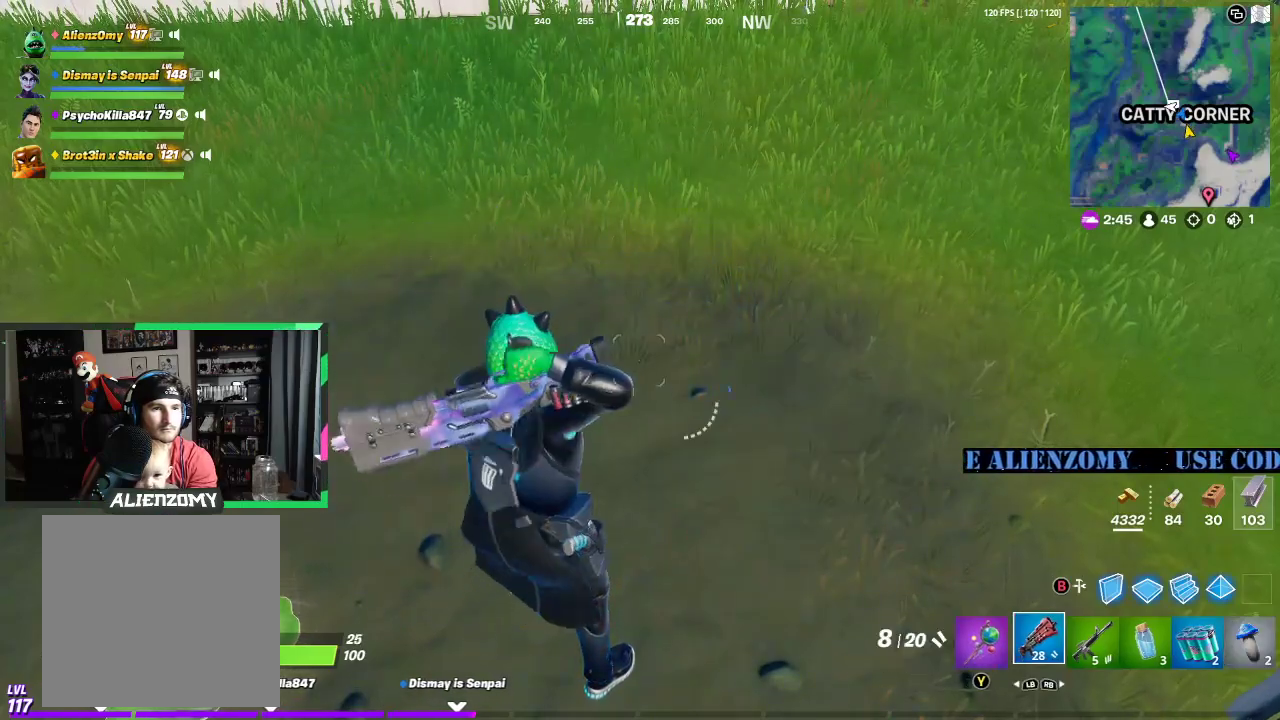
{"buttons": ["R1"], "left_stick": "center", "right_stick": "center", "events": [[62, "R1", "down"], [146, "R1", "up"], [250, "R1", "down"], [312, "R1", "up"], [354, "R1", "down"], [438, "R1", "up"], [479, "R1", "down"]]}